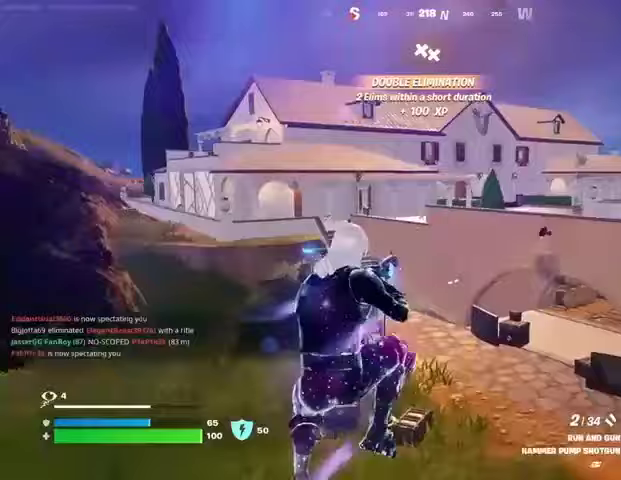
Gameplay with a controller (PlayStation layout); each line is a JSON object with the inputs held at the frame after it. "events" lists button and stick changes between this image and that frame as [ms after this image, input, new state], when the widget could be followed in between.
{"buttons": [], "left_stick": "up-left", "right_stick": "center", "events": [[233, "R3", "down"], [300, "R3", "up"], [333, "left_stick", "up-left"], [367, "right_stick", "right"], [433, "right_stick", "center"]]}
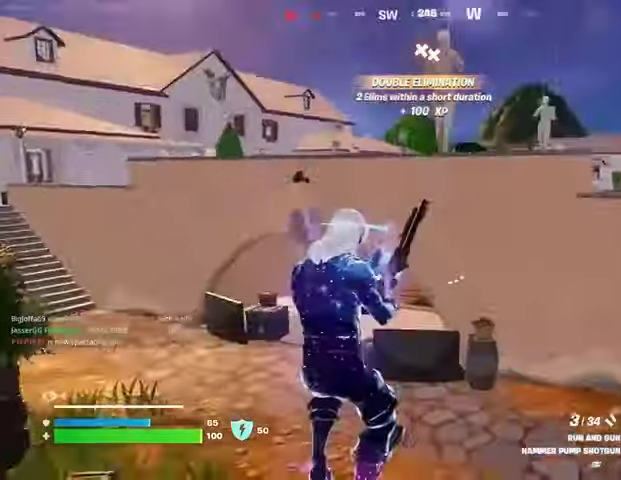
{"buttons": ["CROSS"], "left_stick": "center", "right_stick": "center", "events": [[33, "left_stick", "left"], [200, "right_stick", "up-left"], [267, "left_stick", "center"], [300, "right_stick", "center"], [467, "CROSS", "down"]]}
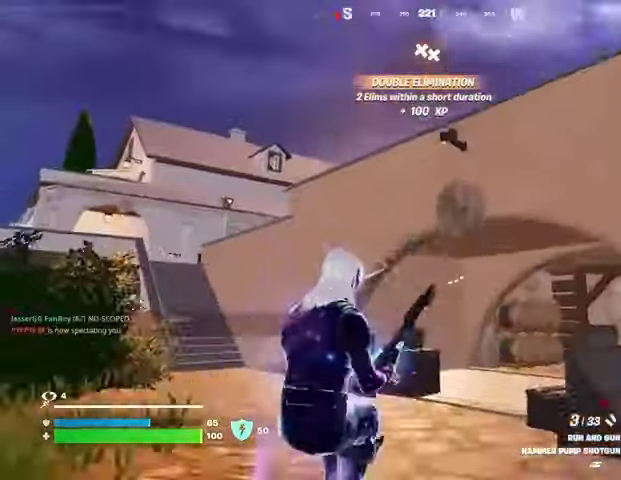
{"buttons": ["R1"], "left_stick": "down-right", "right_stick": "right", "events": [[33, "CROSS", "up"], [233, "left_stick", "down-right"], [300, "R2", "down"], [367, "R2", "up"], [367, "right_stick", "down-right"], [467, "R1", "down"], [500, "right_stick", "right"]]}
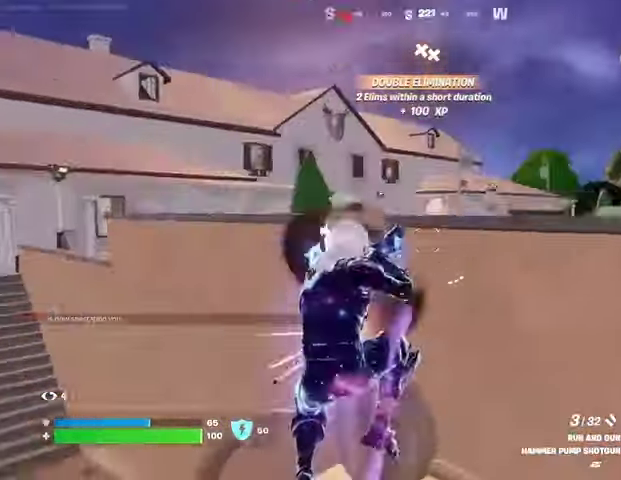
{"buttons": ["SQUARE"], "left_stick": "right", "right_stick": "center", "events": [[67, "R1", "up"], [133, "left_stick", "right"], [200, "right_stick", "center"], [300, "SQUARE", "down"], [367, "SQUARE", "up"], [433, "SQUARE", "down"]]}
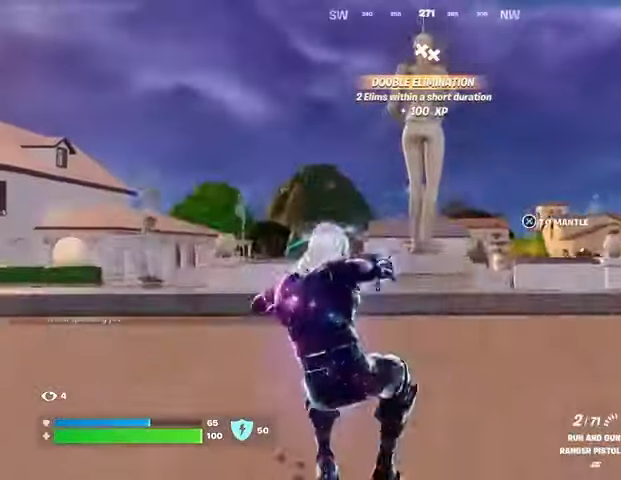
{"buttons": [], "left_stick": "right", "right_stick": "left", "events": [[33, "SQUARE", "up"], [233, "right_stick", "right"], [367, "right_stick", "center"], [433, "right_stick", "left"]]}
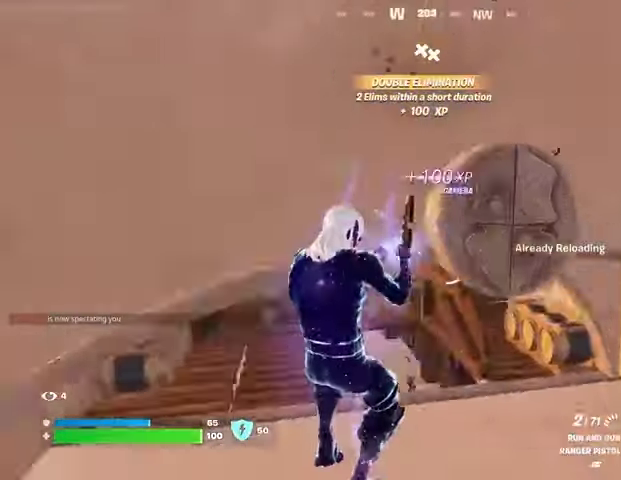
{"buttons": [], "left_stick": "up-right", "right_stick": "center", "events": [[33, "right_stick", "center"], [367, "left_stick", "up-right"]]}
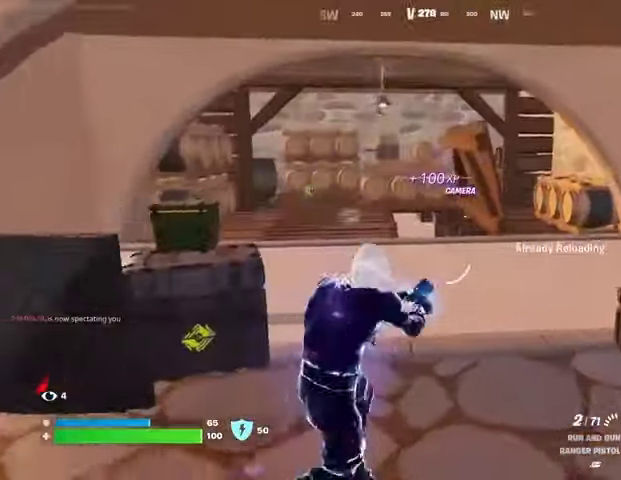
{"buttons": [], "left_stick": "up-left", "right_stick": "center", "events": [[67, "right_stick", "left"], [133, "left_stick", "left"], [233, "right_stick", "center"], [300, "right_stick", "left"], [333, "left_stick", "up-left"], [433, "right_stick", "center"]]}
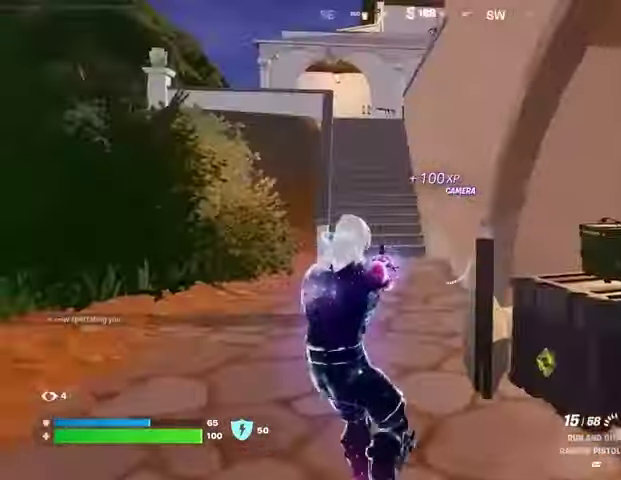
{"buttons": ["L1"], "left_stick": "up", "right_stick": "down-right", "events": [[233, "L3", "down"], [233, "left_stick", "up"], [300, "right_stick", "up-right"], [333, "L3", "up"], [400, "CROSS", "down"], [467, "CROSS", "up"], [467, "L1", "down"], [500, "right_stick", "down-right"]]}
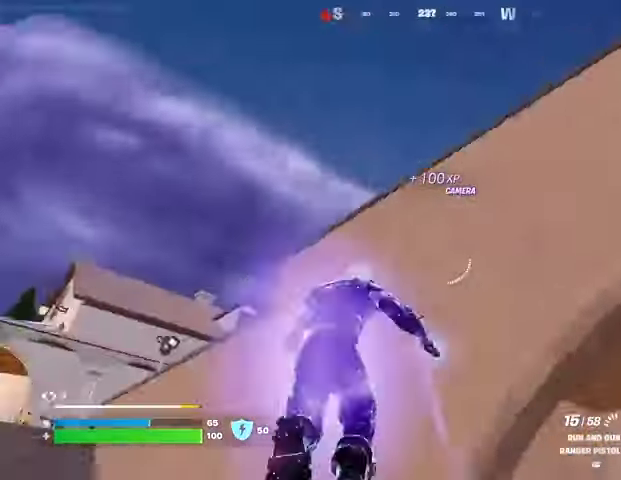
{"buttons": ["SQUARE"], "left_stick": "up-right", "right_stick": "center", "events": [[67, "L1", "up"], [100, "left_stick", "center"], [167, "right_stick", "center"], [333, "SQUARE", "down"], [367, "left_stick", "up-right"], [433, "SQUARE", "up"], [500, "SQUARE", "down"]]}
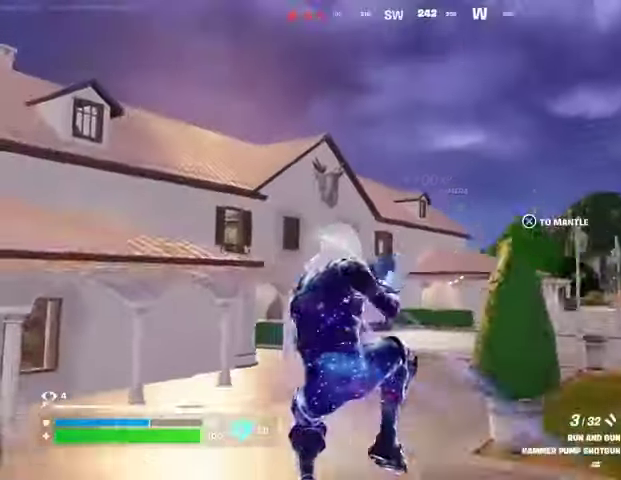
{"buttons": [], "left_stick": "up-right", "right_stick": "center", "events": [[67, "SQUARE", "up"], [200, "right_stick", "down-right"], [300, "right_stick", "center"]]}
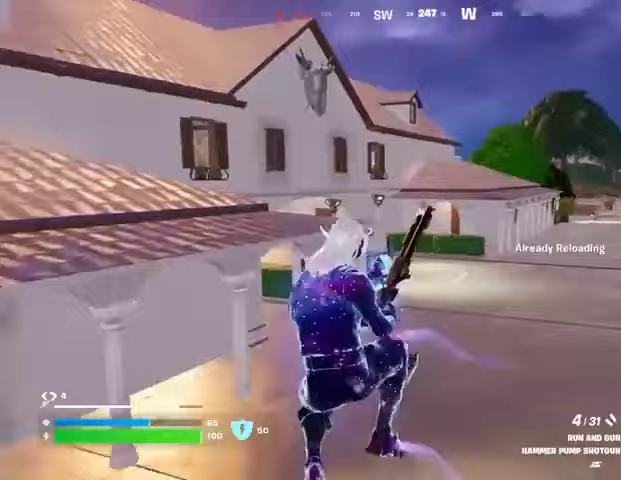
{"buttons": [], "left_stick": "up-right", "right_stick": "center", "events": [[233, "right_stick", "right"], [300, "right_stick", "center"]]}
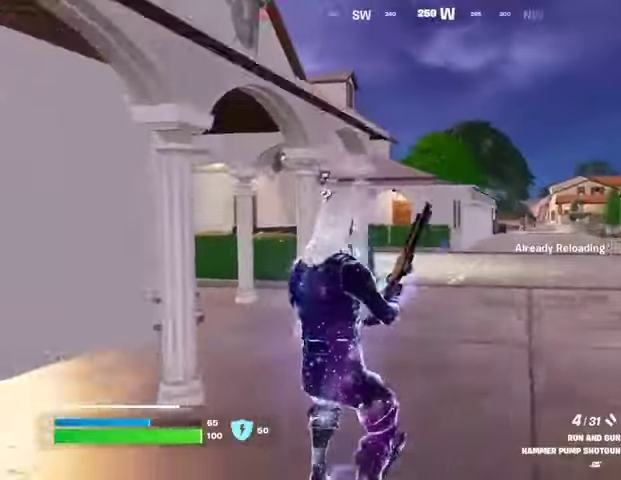
{"buttons": [], "left_stick": "left", "right_stick": "center", "events": [[100, "CROSS", "down"], [100, "left_stick", "center"], [167, "CROSS", "up"], [200, "left_stick", "down-right"], [300, "left_stick", "left"], [400, "right_stick", "left"], [500, "right_stick", "center"]]}
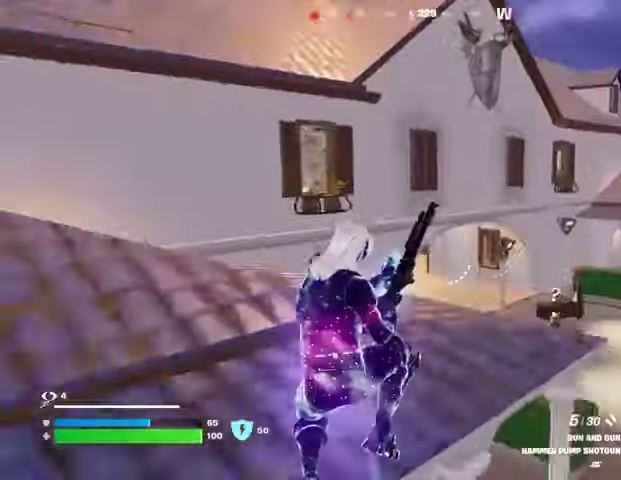
{"buttons": [], "left_stick": "left", "right_stick": "center", "events": [[133, "right_stick", "left"], [267, "right_stick", "center"]]}
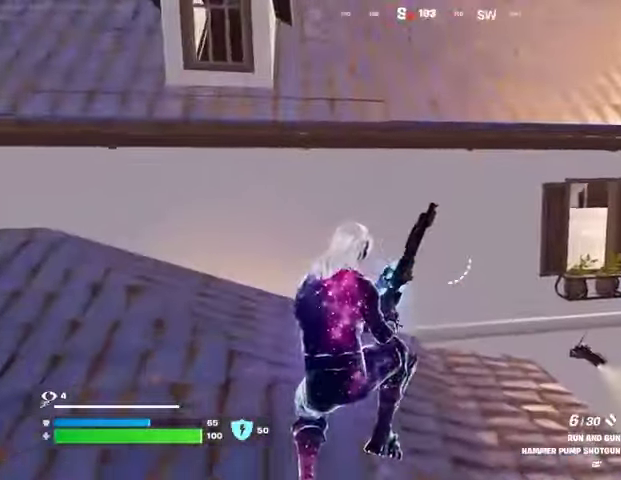
{"buttons": [], "left_stick": "down", "right_stick": "center", "events": [[67, "right_stick", "right"], [267, "left_stick", "down"], [300, "right_stick", "center"]]}
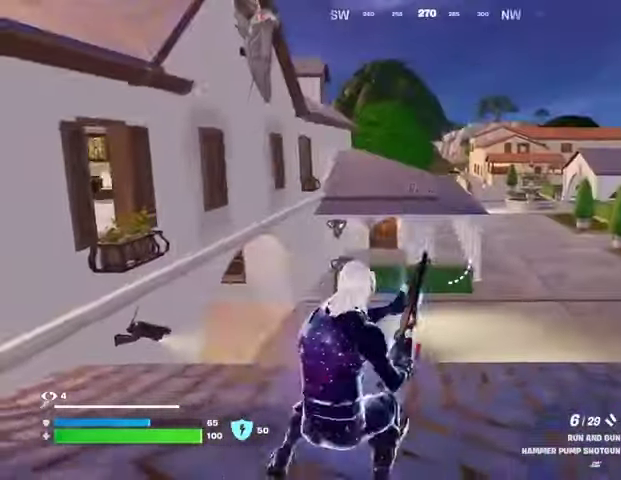
{"buttons": ["L1"], "left_stick": "up", "right_stick": "left", "events": [[67, "left_stick", "left"], [133, "left_stick", "up-left"], [267, "L3", "down"], [333, "CROSS", "down"], [400, "CROSS", "up"], [400, "L3", "up"], [433, "left_stick", "up"], [433, "right_stick", "left"], [500, "L1", "down"]]}
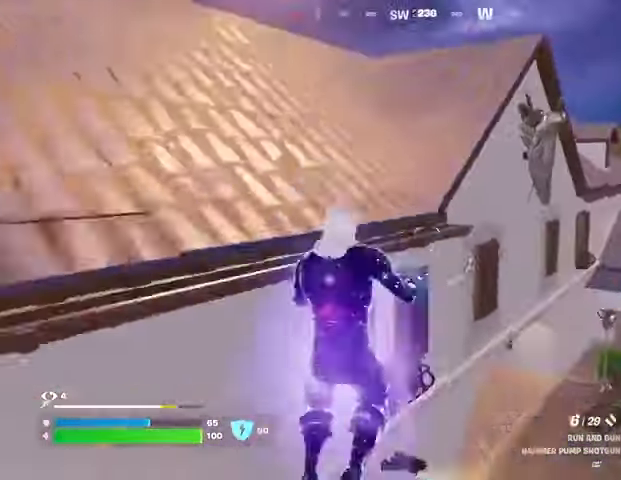
{"buttons": [], "left_stick": "up", "right_stick": "center", "events": [[33, "right_stick", "center"], [100, "L1", "up"], [133, "left_stick", "center"], [400, "SQUARE", "down"], [433, "SQUARE", "up"], [467, "left_stick", "up"]]}
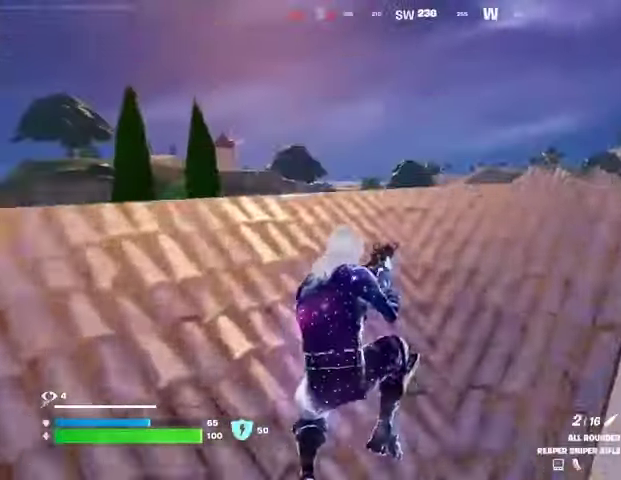
{"buttons": [], "left_stick": "up-right", "right_stick": "center", "events": [[100, "left_stick", "up-right"], [167, "right_stick", "left"], [267, "right_stick", "center"]]}
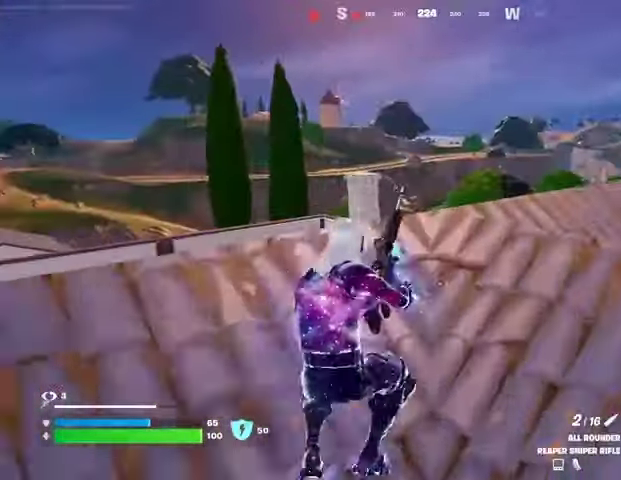
{"buttons": [], "left_stick": "right", "right_stick": "center", "events": [[133, "CROSS", "down"], [133, "left_stick", "right"], [233, "CROSS", "up"]]}
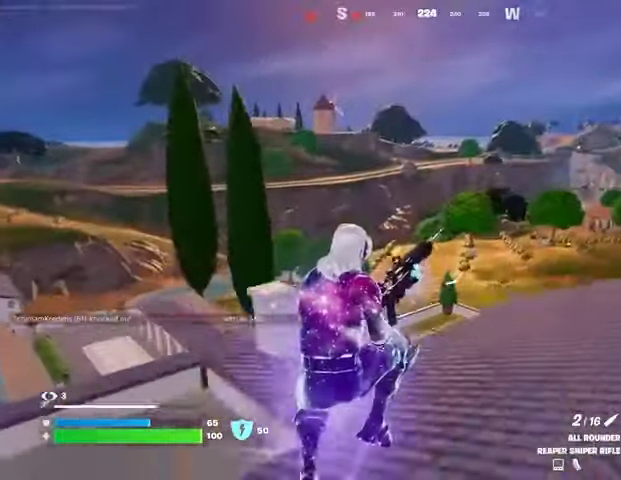
{"buttons": [], "left_stick": "right", "right_stick": "center", "events": []}
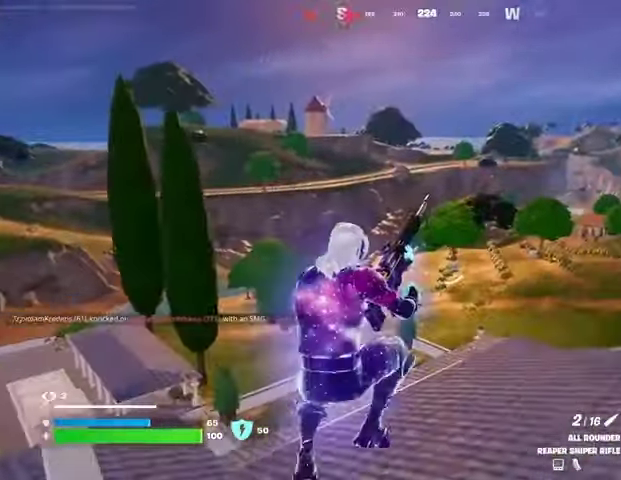
{"buttons": ["R3"], "left_stick": "up", "right_stick": "center", "events": [[100, "right_stick", "right"], [233, "right_stick", "center"], [300, "R3", "down"], [300, "left_stick", "up-right"], [367, "R3", "up"], [467, "R3", "down"], [500, "left_stick", "up"]]}
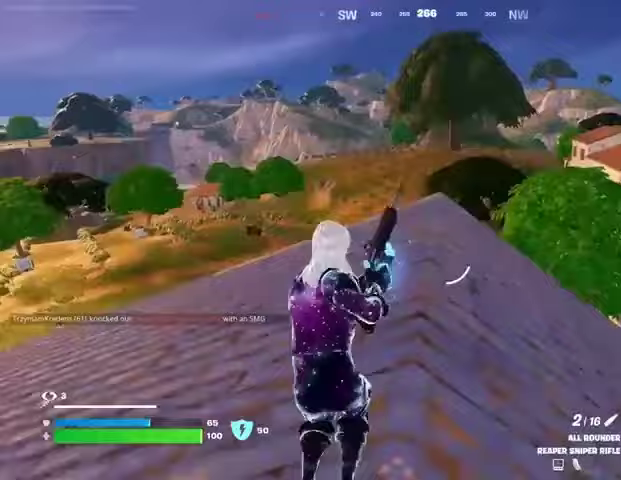
{"buttons": [], "left_stick": "up-right", "right_stick": "center", "events": [[33, "R3", "up"], [167, "left_stick", "up-right"], [167, "right_stick", "left"], [300, "right_stick", "center"]]}
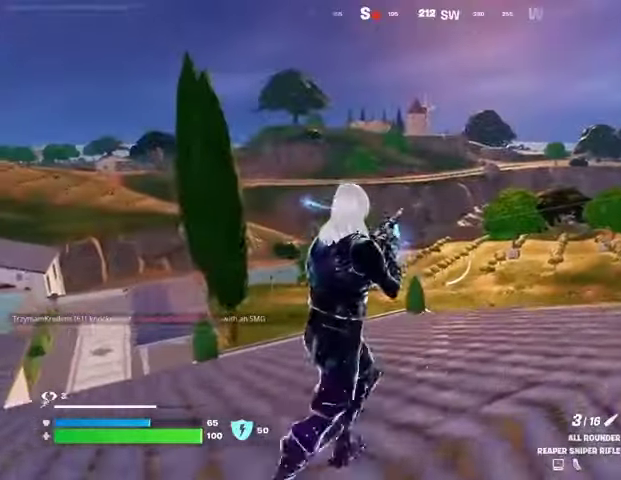
{"buttons": [], "left_stick": "up-right", "right_stick": "center", "events": [[367, "right_stick", "down-left"], [500, "right_stick", "center"]]}
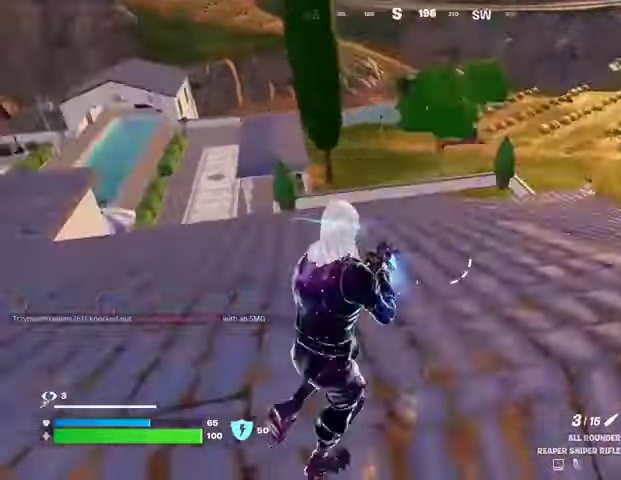
{"buttons": [], "left_stick": "up-left", "right_stick": "center", "events": [[233, "right_stick", "up"], [300, "L3", "down"], [333, "right_stick", "center"], [400, "L3", "up"], [400, "left_stick", "up"], [500, "left_stick", "up-left"]]}
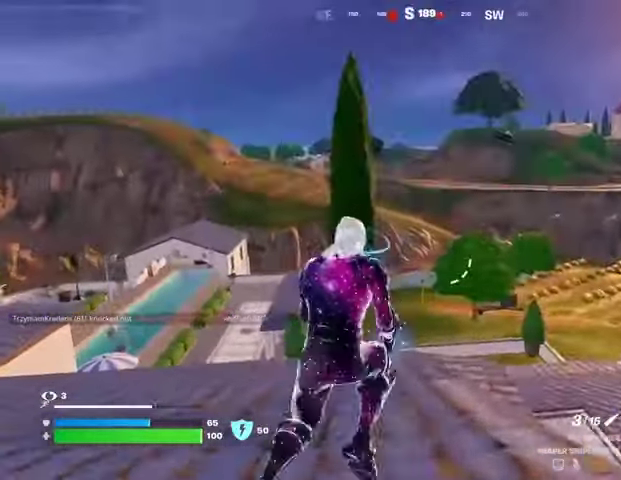
{"buttons": ["L2"], "left_stick": "up-right", "right_stick": "center", "events": [[333, "right_stick", "up-right"], [367, "L2", "down"], [400, "left_stick", "up-right"], [400, "right_stick", "center"]]}
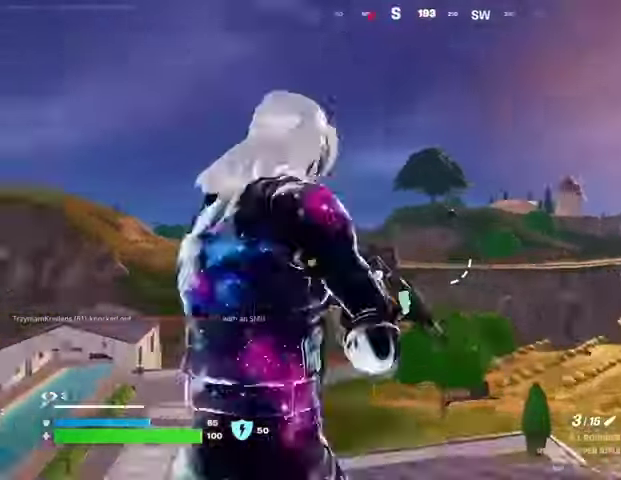
{"buttons": ["L2"], "left_stick": "center", "right_stick": "left", "events": [[33, "left_stick", "up"], [33, "right_stick", "down-left"], [167, "right_stick", "center"], [300, "right_stick", "down-right"], [400, "left_stick", "center"], [400, "right_stick", "center"], [500, "right_stick", "left"]]}
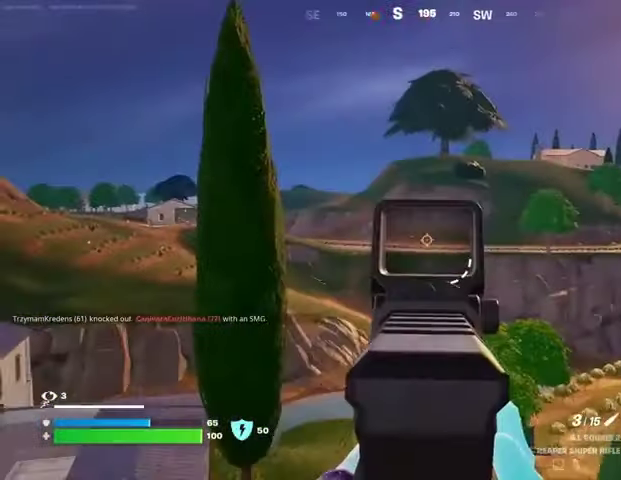
{"buttons": ["L2"], "left_stick": "center", "right_stick": "center", "events": [[67, "left_stick", "left"], [133, "right_stick", "center"], [367, "left_stick", "center"]]}
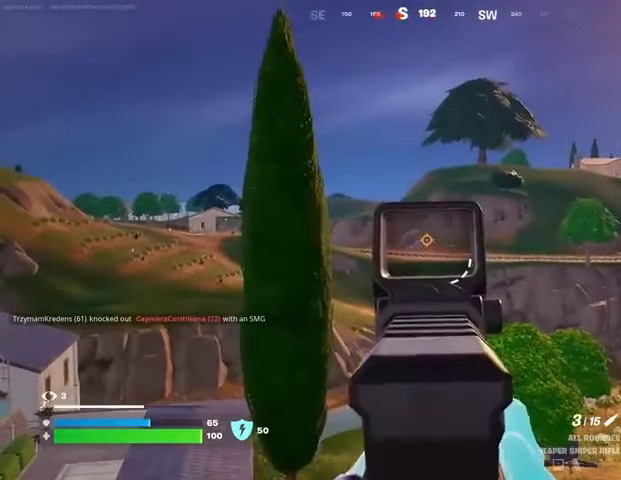
{"buttons": ["L2"], "left_stick": "center", "right_stick": "center", "events": []}
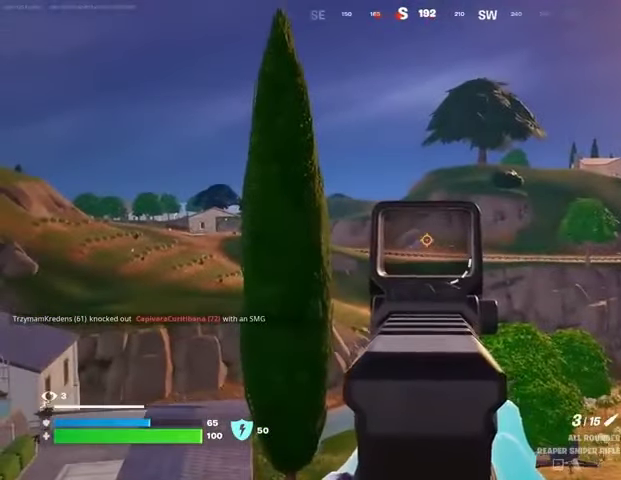
{"buttons": ["R1", "R2"], "left_stick": "left", "right_stick": "center", "events": [[33, "left_stick", "right"], [467, "L2", "up"], [467, "R1", "down"], [467, "R2", "down"], [467, "left_stick", "left"]]}
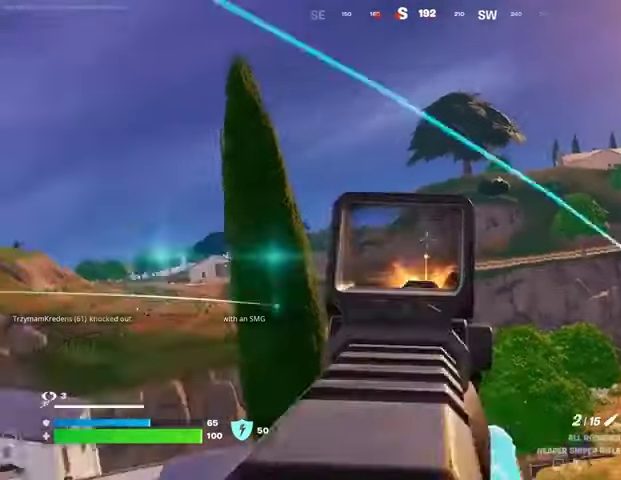
{"buttons": [], "left_stick": "left", "right_stick": "center", "events": [[33, "L3", "down"], [33, "R1", "up"], [67, "R2", "up"], [67, "right_stick", "down"], [100, "L3", "up"], [167, "right_stick", "center"]]}
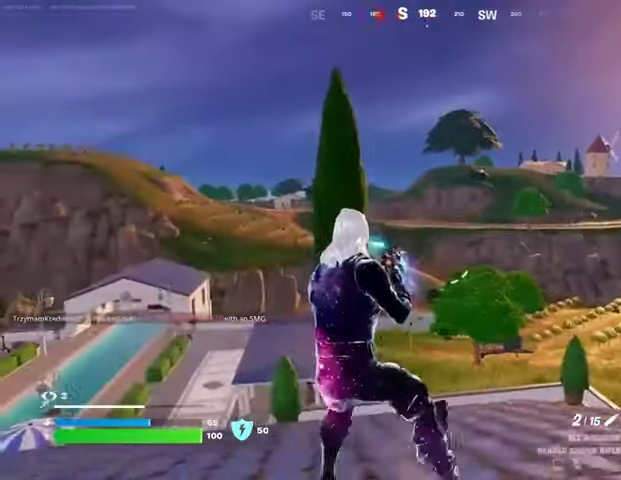
{"buttons": [], "left_stick": "up", "right_stick": "down-left", "events": [[33, "right_stick", "left"], [100, "left_stick", "up"], [367, "L3", "down"], [467, "L3", "up"], [467, "right_stick", "down-left"]]}